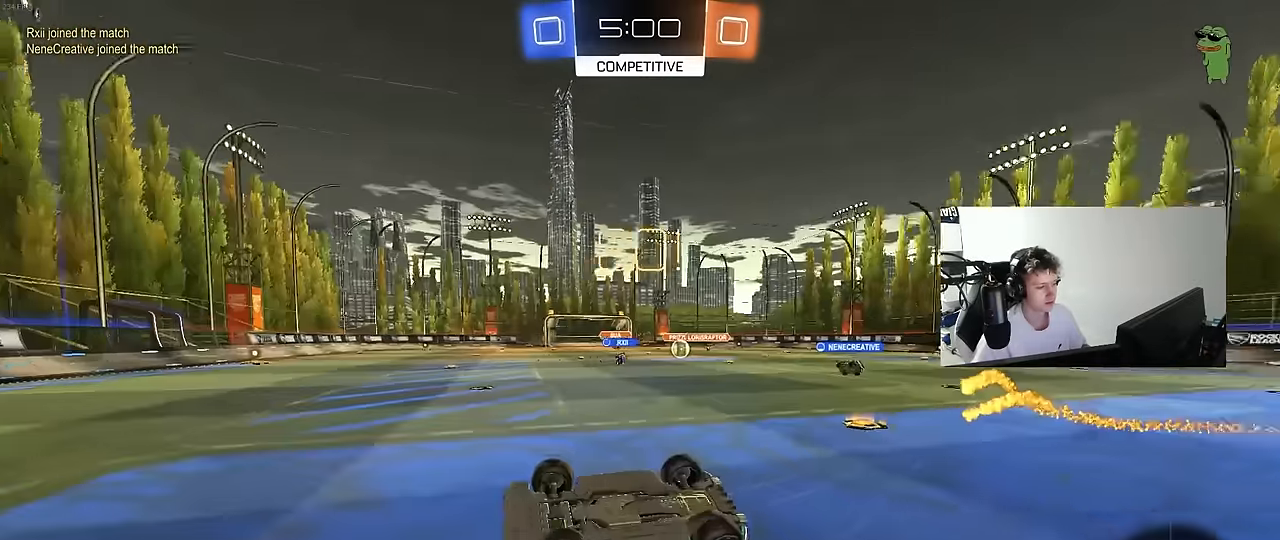
Gameplay with keyboard and mouse; each line is a JSON object with the keys and mouse buttons held at the frame after it. "events" lists presses ("down") and releases ("up") of "1", "2", "3", "4", "5", "a", "alt", "c", "caps_lock", "ctrl", "d", "e", "f", "g", "q", "r", "s", "shift", "space", "t", "tab", "v", "w", "x", "z", "mouse_left", "mouse_wheel" and "mouse_right" between this image and that frame as [ms after this image, input, new state], when the widget could be followed in between. "mouse_left", "mouse_wheel", "mouse_right" = the "left", "wheel", "right" buttons of the "mouse" list. No other keys are recorded. "wheel" means that the mouse wheel is clicked or scrolled. "mouse_move" is the direction in which the mouse moves at that frame (one of eight, or "still"), when it could be read.
{"keys": ["d", "w"], "mouse": [], "mouse_move": "still", "events": [[84, "mouse_left", "up"], [217, "shift", "up"], [267, "s", "up"], [317, "a", "up"], [317, "d", "down"], [367, "d", "up"], [500, "d", "down"], [500, "w", "down"]]}
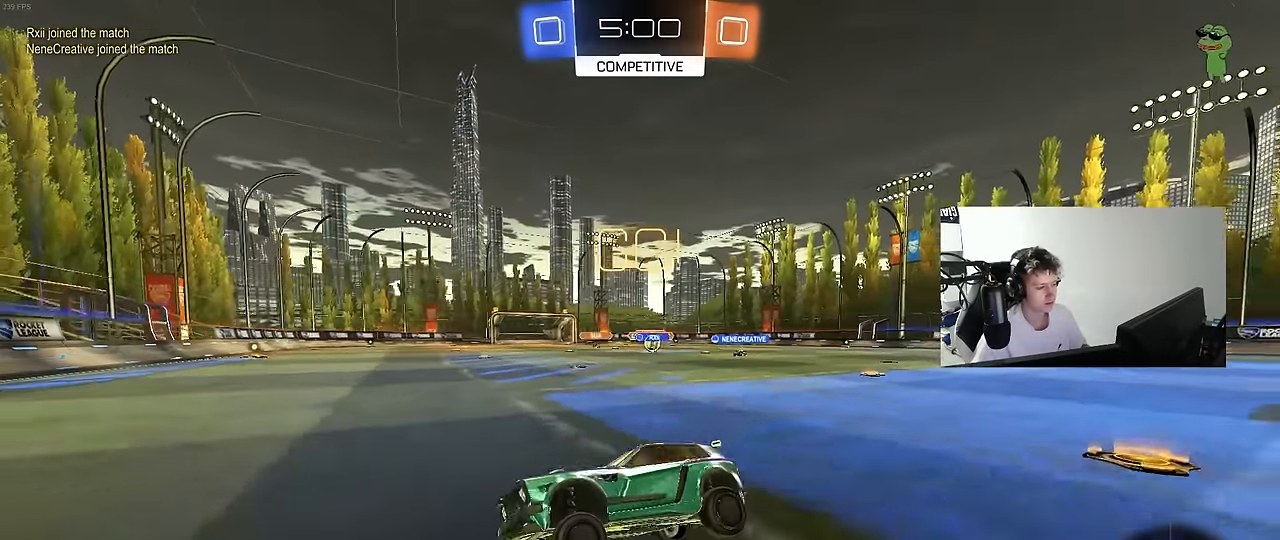
{"keys": ["d", "shift", "w"], "mouse": [], "mouse_move": "still", "events": [[184, "shift", "down"], [234, "shift", "up"], [466, "shift", "down"]]}
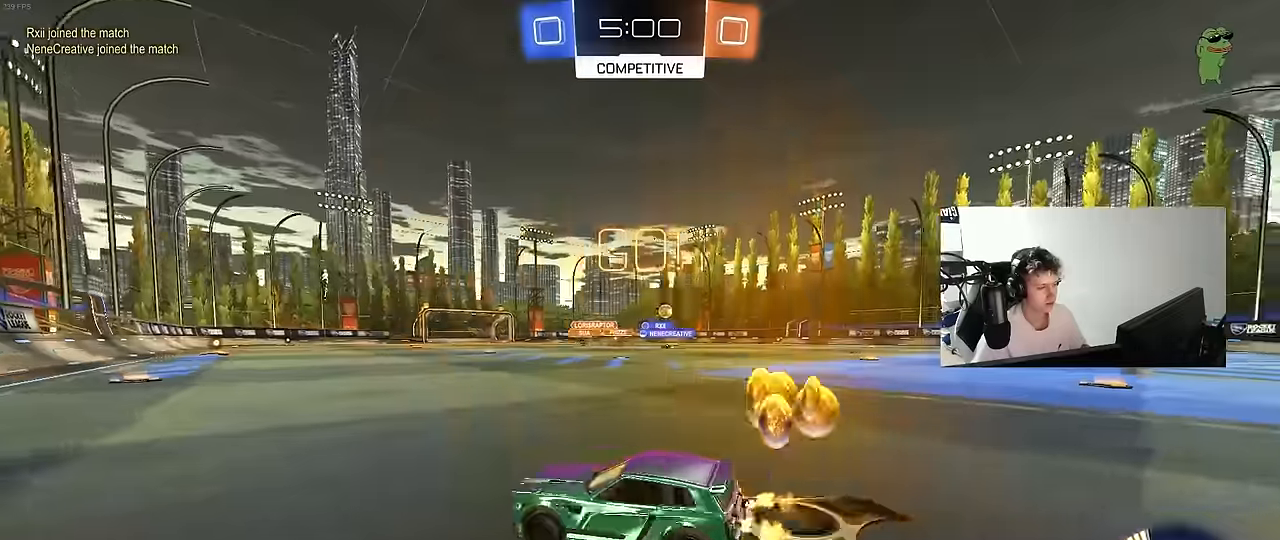
{"keys": ["w"], "mouse": ["left", "right"], "mouse_move": "still", "events": [[66, "shift", "up"], [483, "d", "up"], [483, "mouse_left", "down"], [483, "mouse_right", "down"]]}
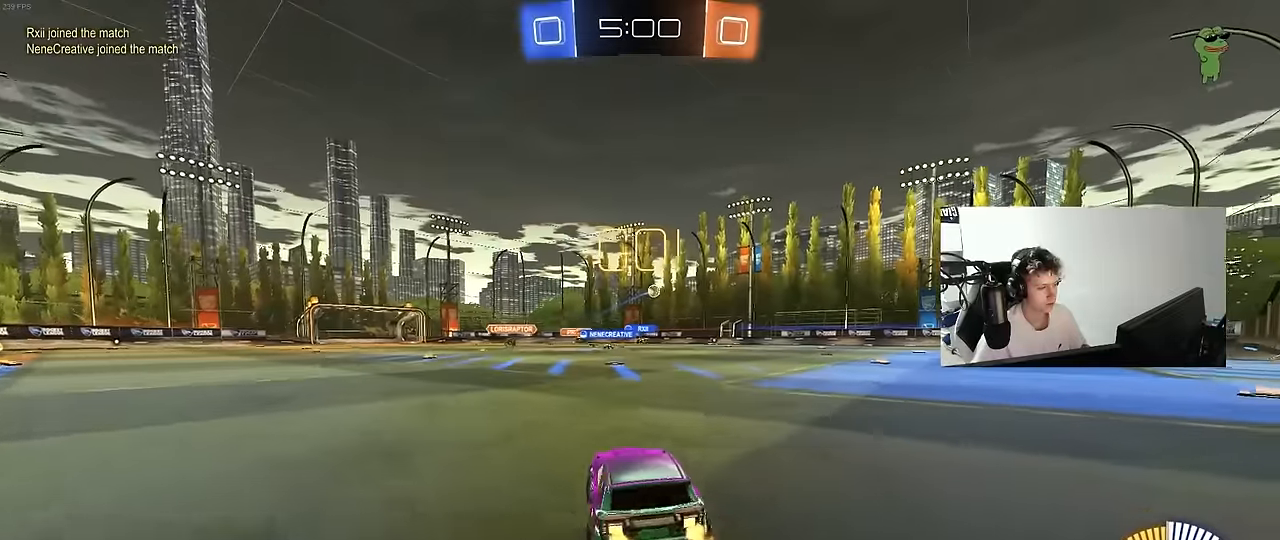
{"keys": ["d", "shift"], "mouse": ["left"], "mouse_move": "still", "events": [[33, "shift", "down"], [83, "d", "down"], [83, "mouse_right", "up"], [133, "mouse_right", "down"], [183, "s", "down"], [183, "w", "up"], [366, "mouse_right", "up"], [500, "s", "up"]]}
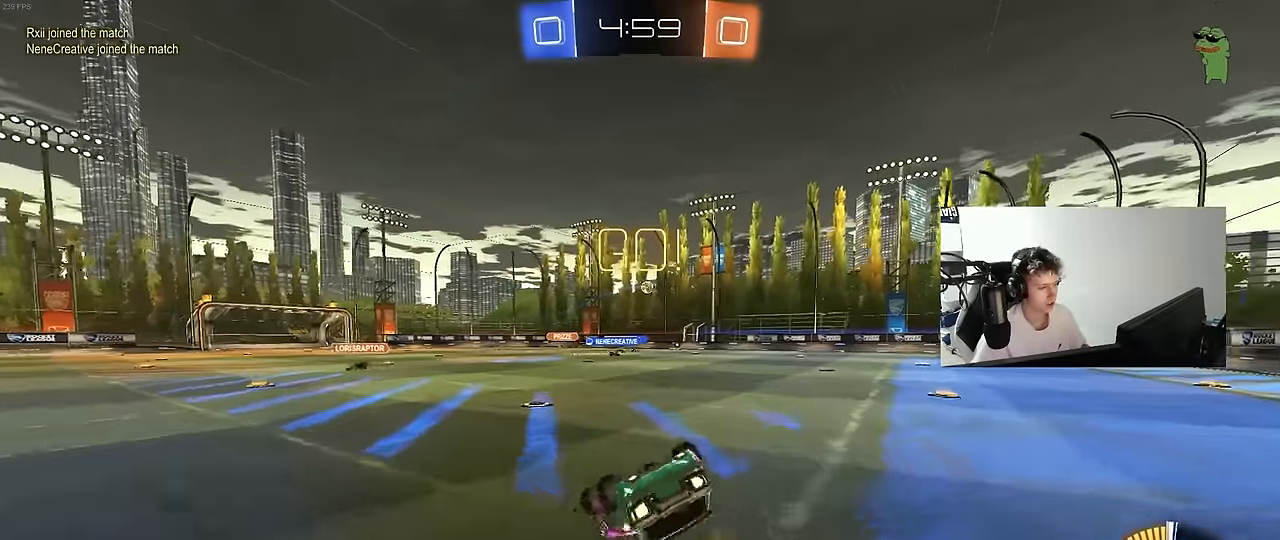
{"keys": [], "mouse": [], "mouse_move": "still", "events": [[50, "mouse_left", "up"], [150, "s", "down"], [383, "shift", "up"], [433, "d", "up"], [433, "s", "up"]]}
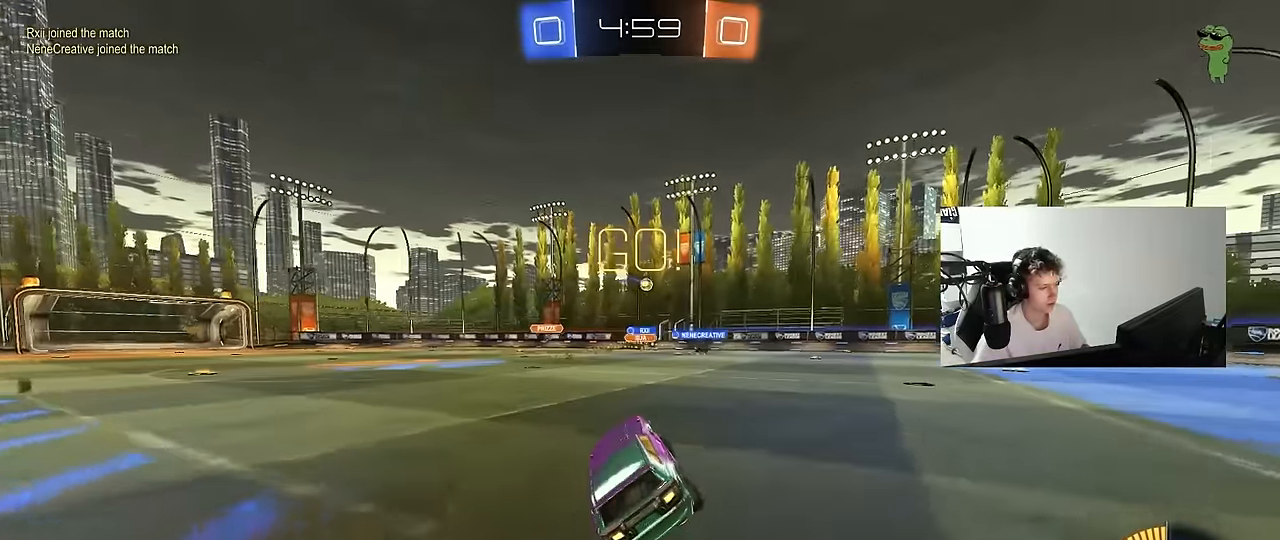
{"keys": ["d"], "mouse": [], "mouse_move": "still", "events": [[200, "d", "down"], [200, "s", "down"], [433, "s", "up"]]}
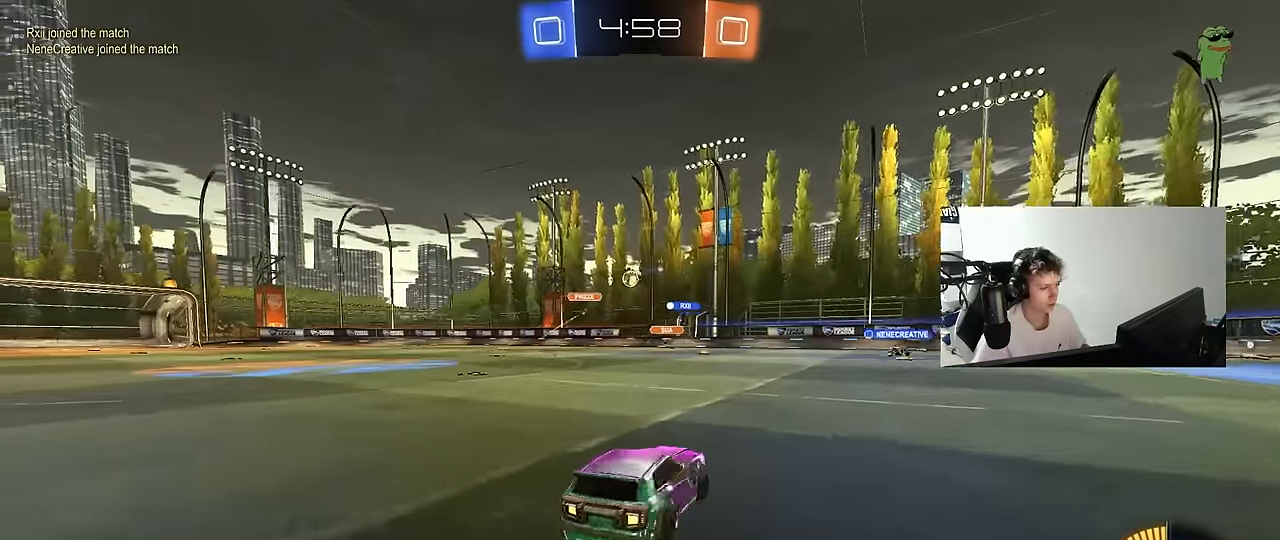
{"keys": ["w"], "mouse": [], "mouse_move": "still", "events": [[33, "shift", "down"], [83, "w", "down"], [133, "shift", "up"], [500, "d", "up"]]}
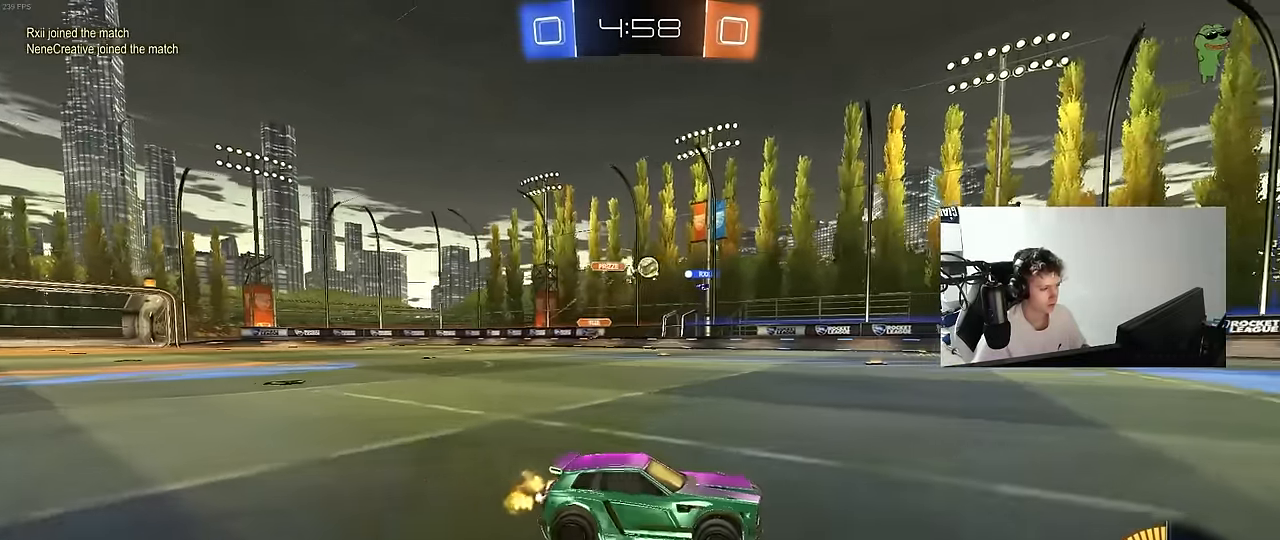
{"keys": ["w"], "mouse": [], "mouse_move": "still", "events": [[100, "mouse_left", "down"], [183, "d", "down"], [283, "mouse_left", "up"], [333, "d", "up"]]}
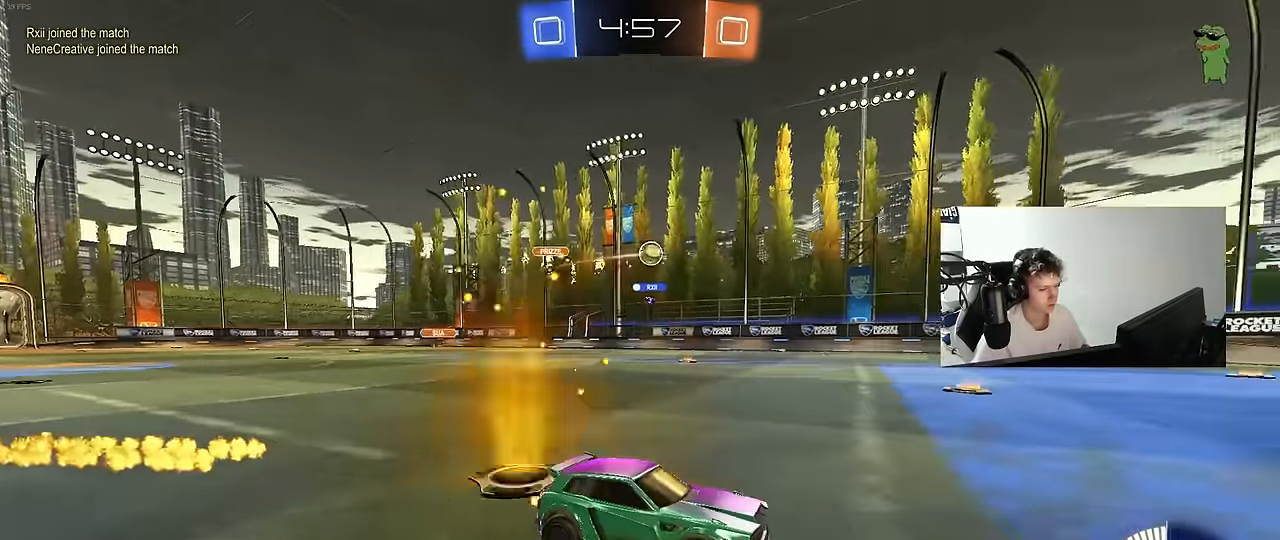
{"keys": ["d", "w"], "mouse": ["left"], "mouse_move": "still", "events": [[250, "a", "down"], [350, "a", "up"], [433, "d", "down"], [483, "mouse_left", "down"]]}
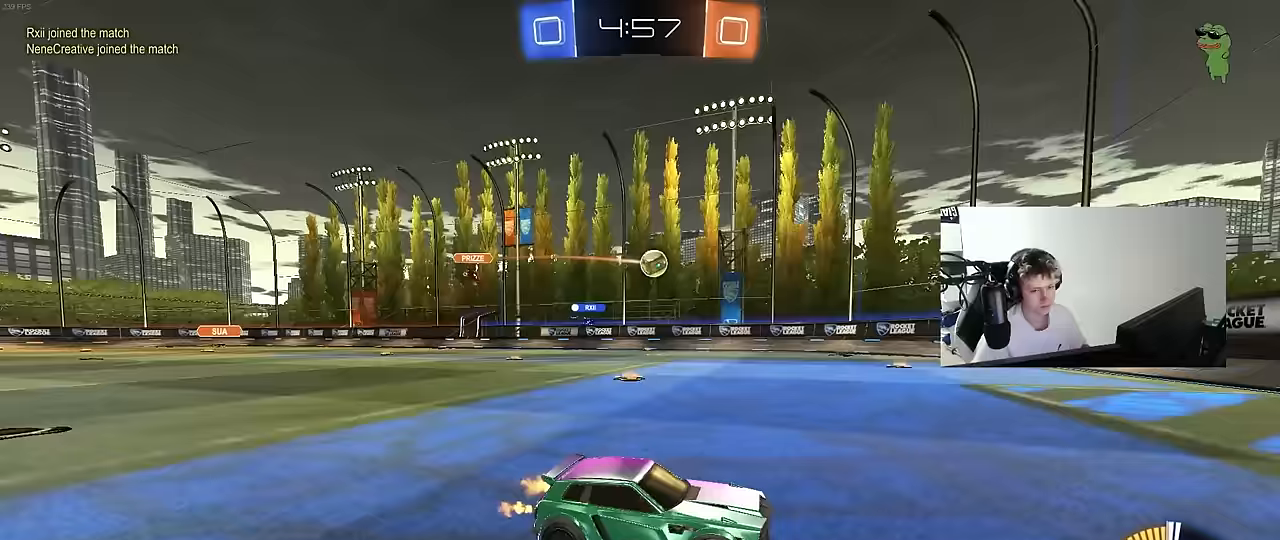
{"keys": ["a", "shift", "w"], "mouse": [], "mouse_move": "still", "events": [[33, "d", "up"], [167, "mouse_left", "up"], [367, "a", "down"], [367, "shift", "down"]]}
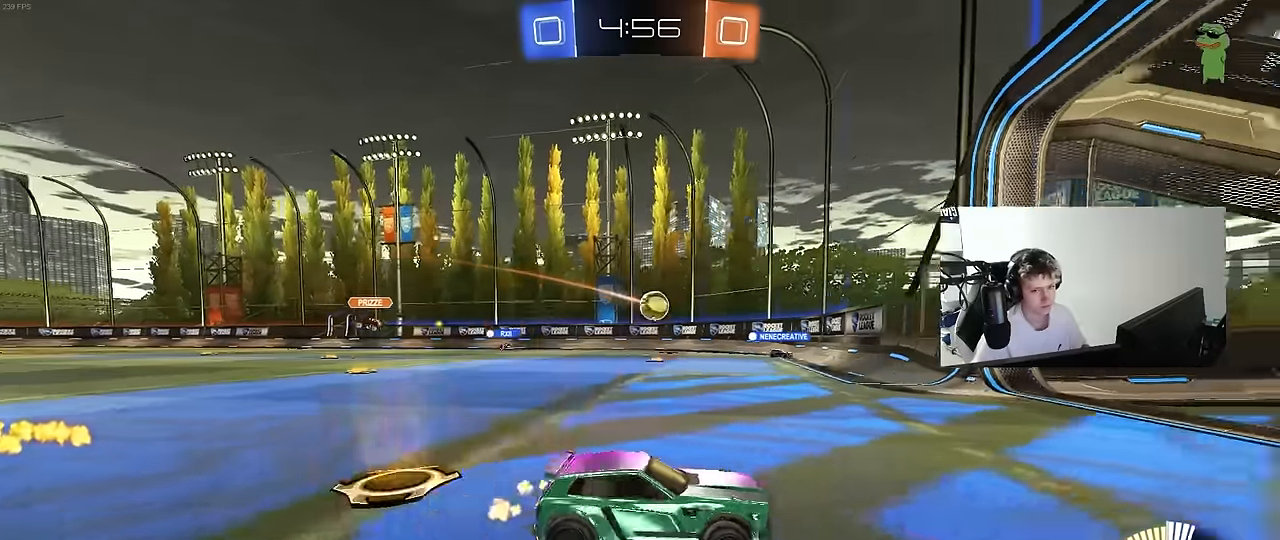
{"keys": ["a", "w"], "mouse": [], "mouse_move": "still", "events": [[200, "shift", "up"]]}
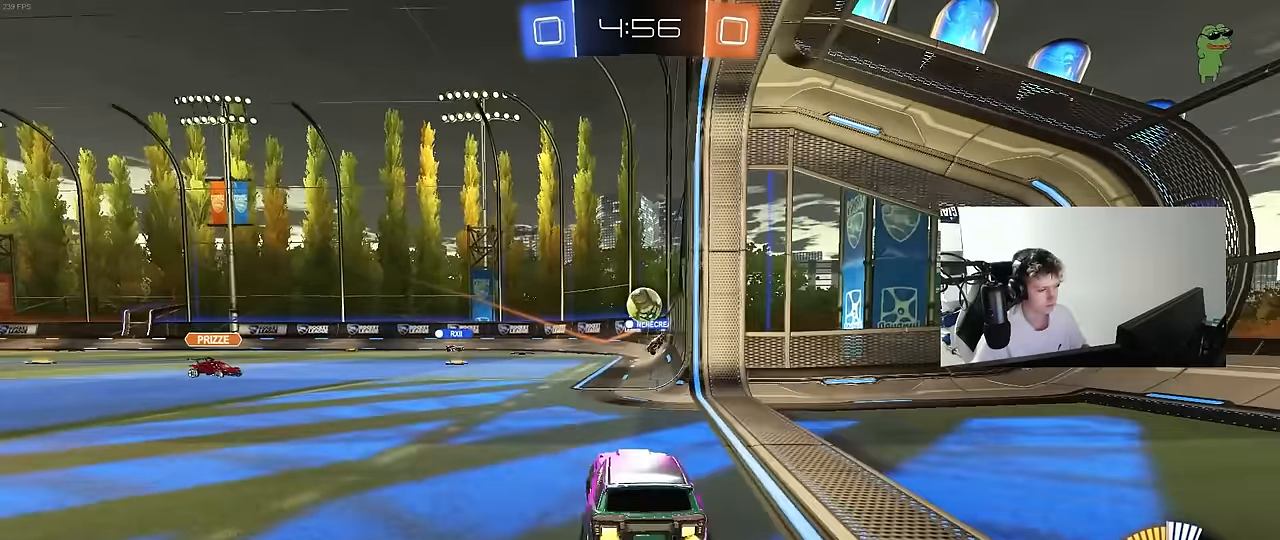
{"keys": ["d", "s"], "mouse": [], "mouse_move": "still", "events": [[200, "w", "up"], [300, "s", "down"], [450, "a", "up"], [450, "d", "down"]]}
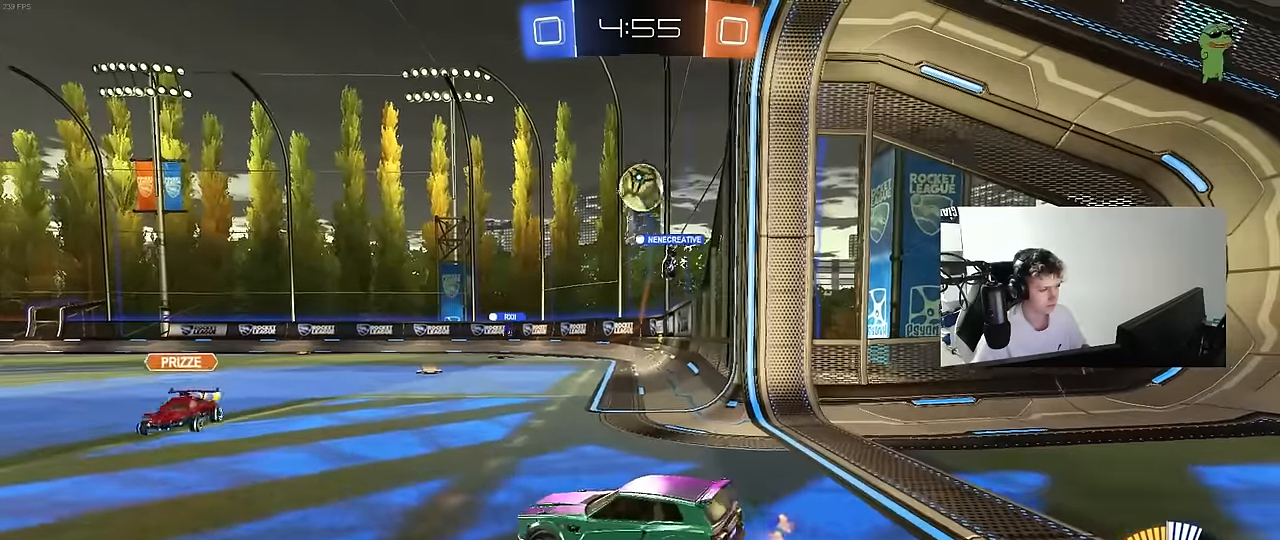
{"keys": ["a", "s"], "mouse": [], "mouse_move": "still", "events": [[33, "mouse_right", "down"], [83, "d", "up"], [133, "mouse_right", "up"], [133, "s", "up"], [217, "w", "down"], [317, "d", "down"], [367, "d", "up"], [417, "w", "up"], [450, "a", "down"], [500, "s", "down"]]}
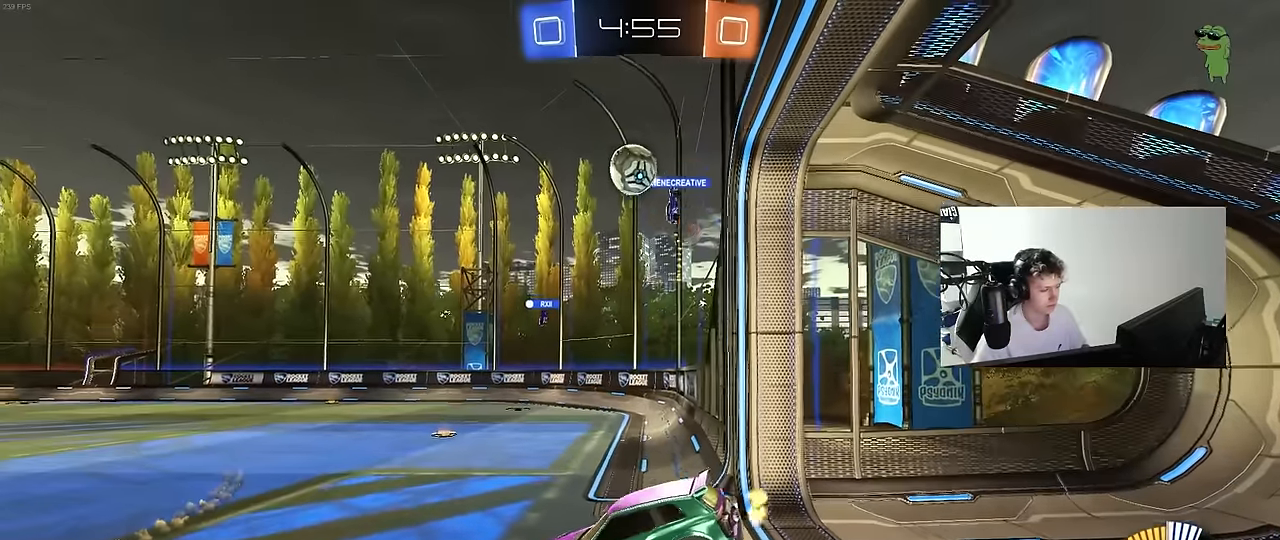
{"keys": [], "mouse": [], "mouse_move": "still", "events": [[50, "a", "up"], [233, "a", "down"], [233, "d", "down"], [333, "d", "up"], [417, "s", "up"], [467, "a", "up"]]}
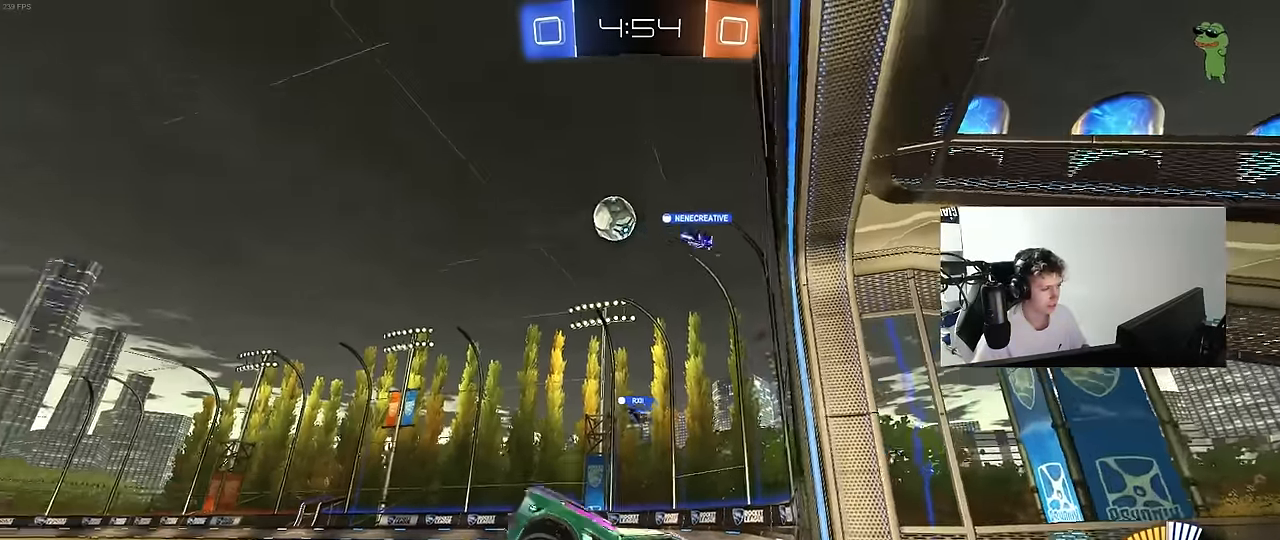
{"keys": ["a", "w"], "mouse": [], "mouse_move": "still", "events": [[67, "w", "down"], [200, "mouse_right", "down"], [350, "a", "down"], [400, "mouse_right", "up"]]}
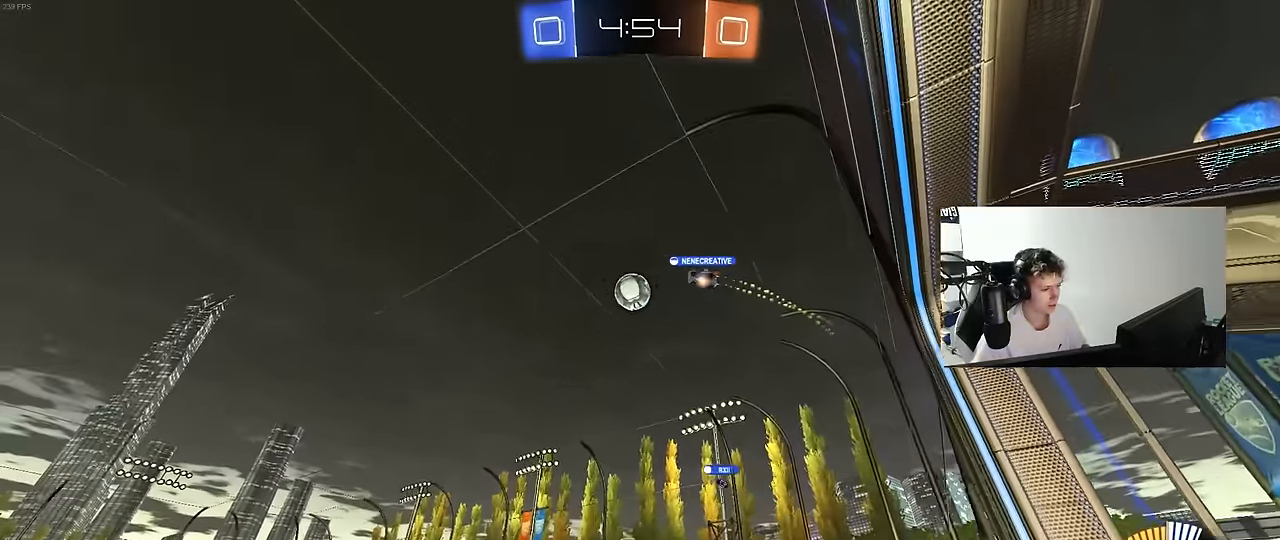
{"keys": ["d", "w"], "mouse": [], "mouse_move": "still", "events": [[33, "a", "up"], [133, "d", "down"], [267, "d", "up"], [417, "d", "down"]]}
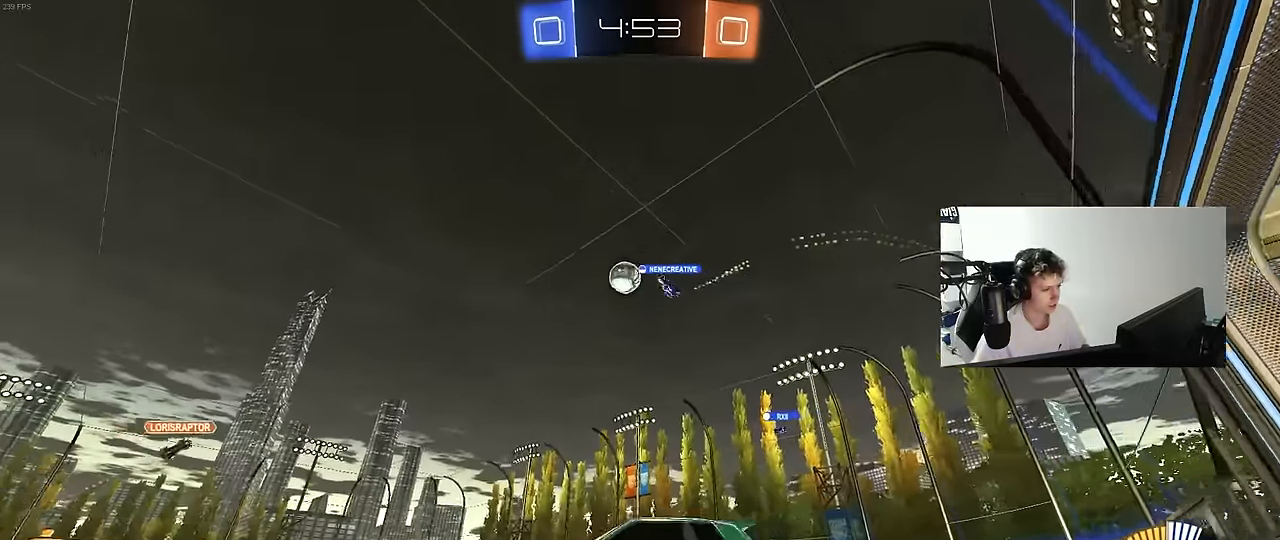
{"keys": ["w"], "mouse": [], "mouse_move": "still", "events": [[50, "d", "up"]]}
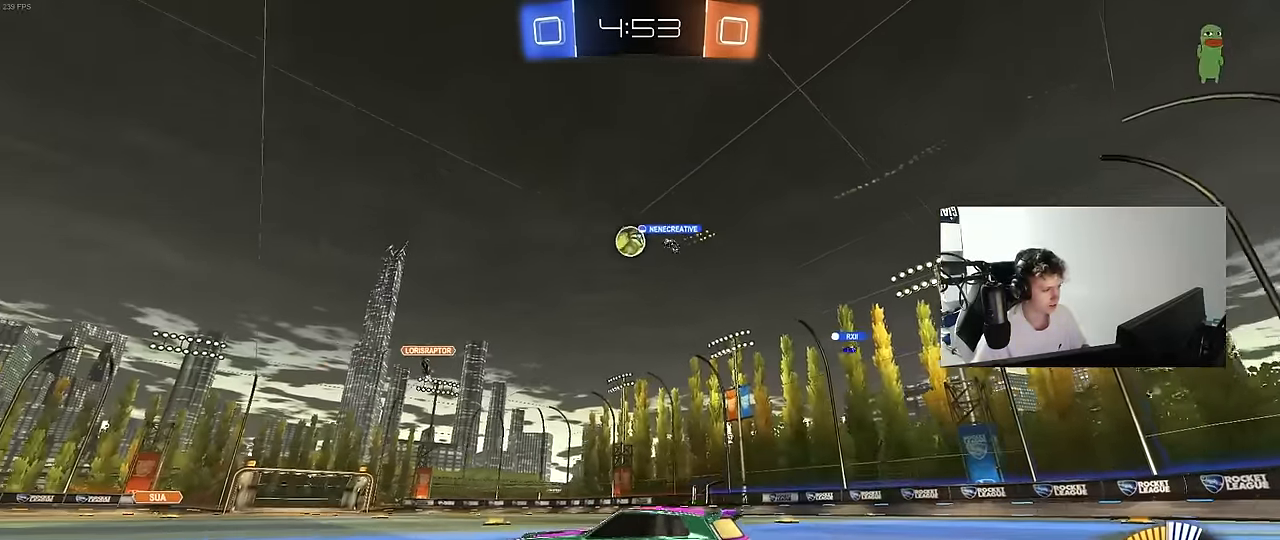
{"keys": ["w"], "mouse": ["left"], "mouse_move": "still", "events": [[17, "d", "down"], [200, "mouse_left", "down"], [483, "d", "up"]]}
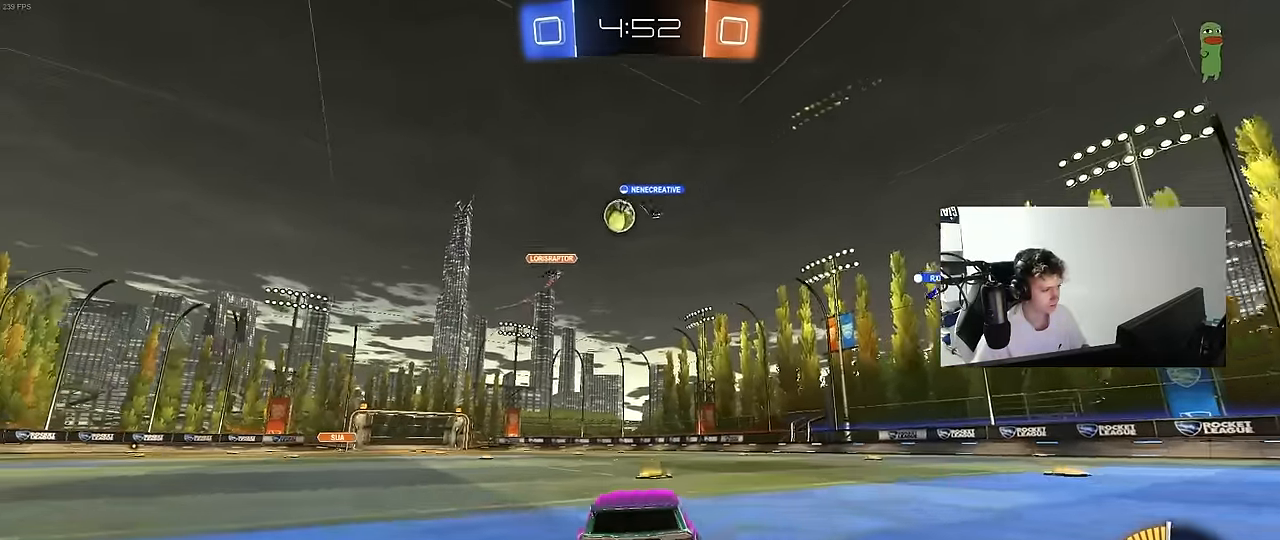
{"keys": ["a", "w"], "mouse": [], "mouse_move": "still", "events": [[33, "mouse_left", "up"], [83, "a", "down"], [217, "a", "up"], [317, "a", "down"]]}
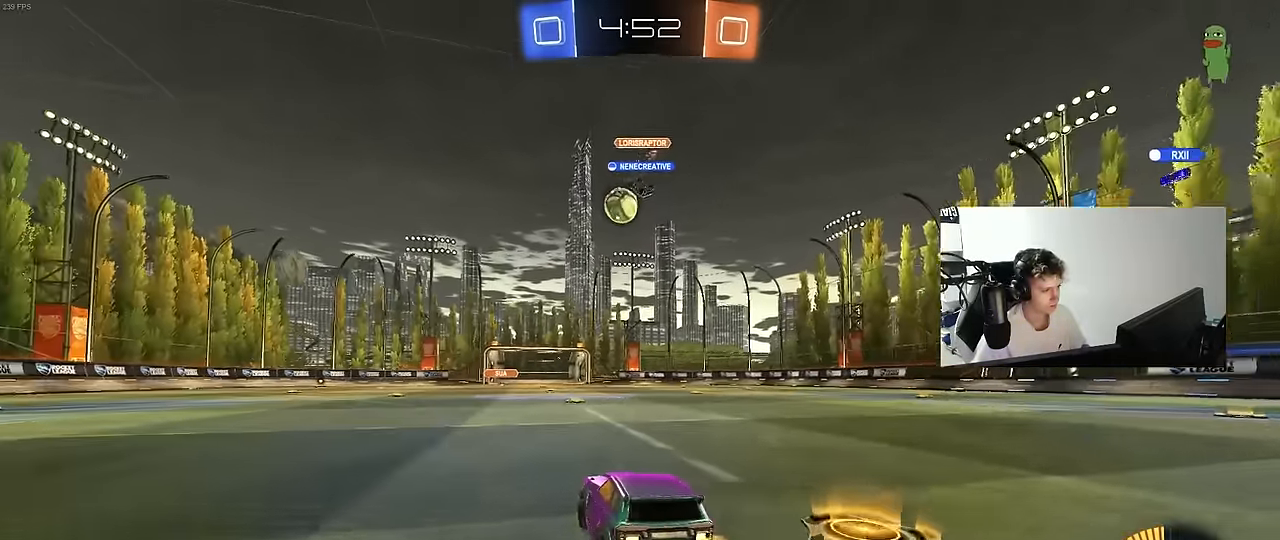
{"keys": ["a", "w"], "mouse": [], "mouse_move": "still", "events": [[100, "mouse_left", "down"], [183, "a", "up"], [283, "a", "down"], [467, "mouse_left", "up"]]}
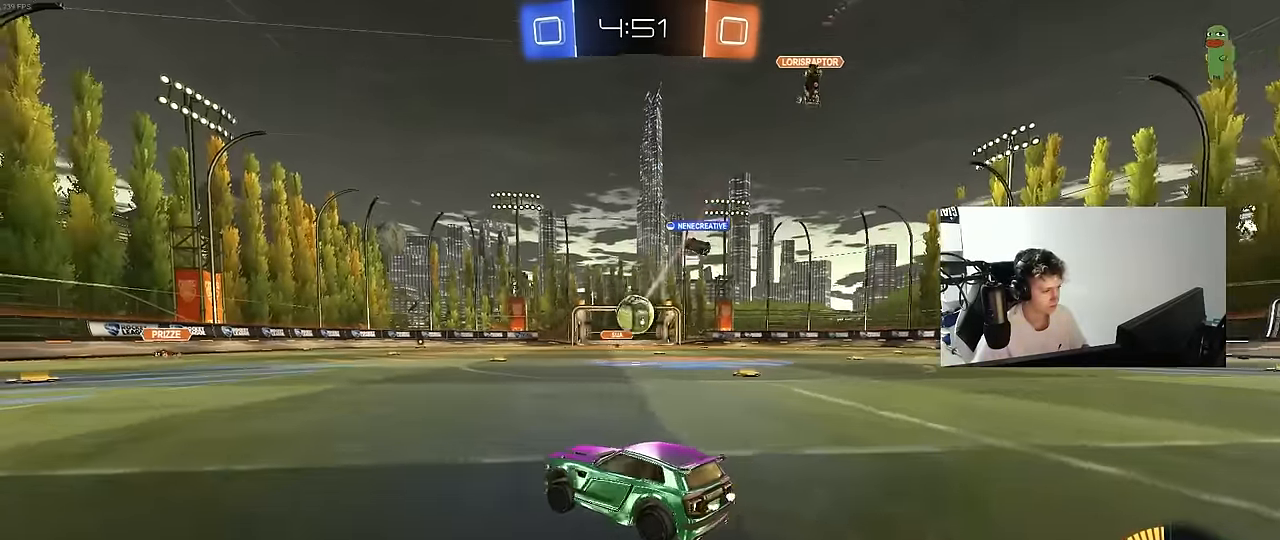
{"keys": ["a", "s", "shift"], "mouse": ["left", "right"], "mouse_move": "down-left", "events": [[17, "a", "up"], [17, "d", "down"], [117, "w", "up"], [250, "s", "down"], [300, "mouse_right", "down"], [300, "s", "up"], [400, "d", "up"], [400, "s", "down"], [450, "a", "down"], [483, "mouse_left", "down"], [483, "shift", "down"]]}
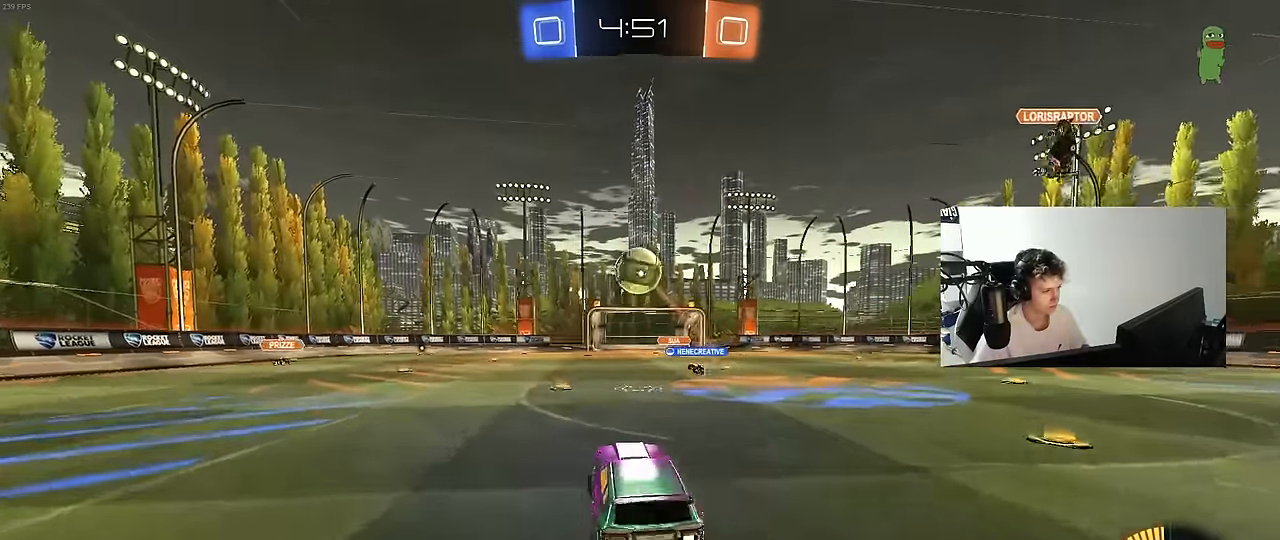
{"keys": ["a", "shift"], "mouse": [], "mouse_move": "still", "events": [[33, "s", "up"], [83, "a", "up"], [83, "mouse_right", "up"], [83, "shift", "up"], [133, "mouse_right", "down"], [217, "a", "down"], [217, "s", "down"], [217, "shift", "down"], [317, "mouse_right", "up"], [367, "s", "up"], [500, "mouse_left", "up"]]}
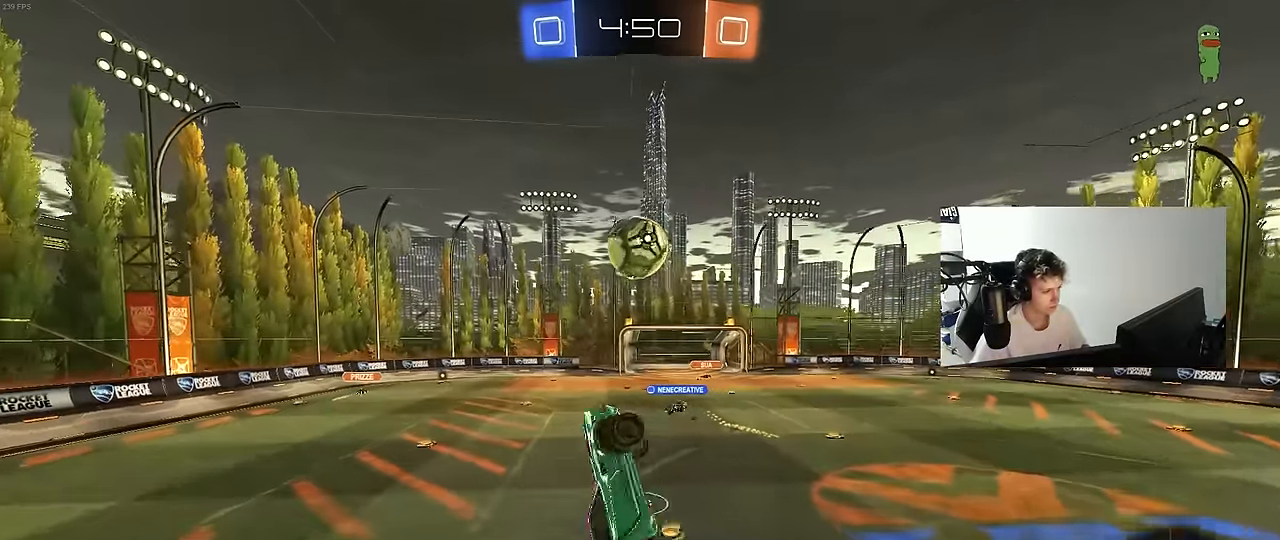
{"keys": ["a", "s", "shift"], "mouse": [], "mouse_move": "still", "events": [[50, "shift", "up"], [100, "a", "up"], [150, "d", "down"], [200, "mouse_left", "down"], [233, "d", "up"], [283, "a", "down"], [283, "shift", "down"], [333, "w", "down"], [383, "mouse_left", "up"], [383, "w", "up"], [433, "s", "down"]]}
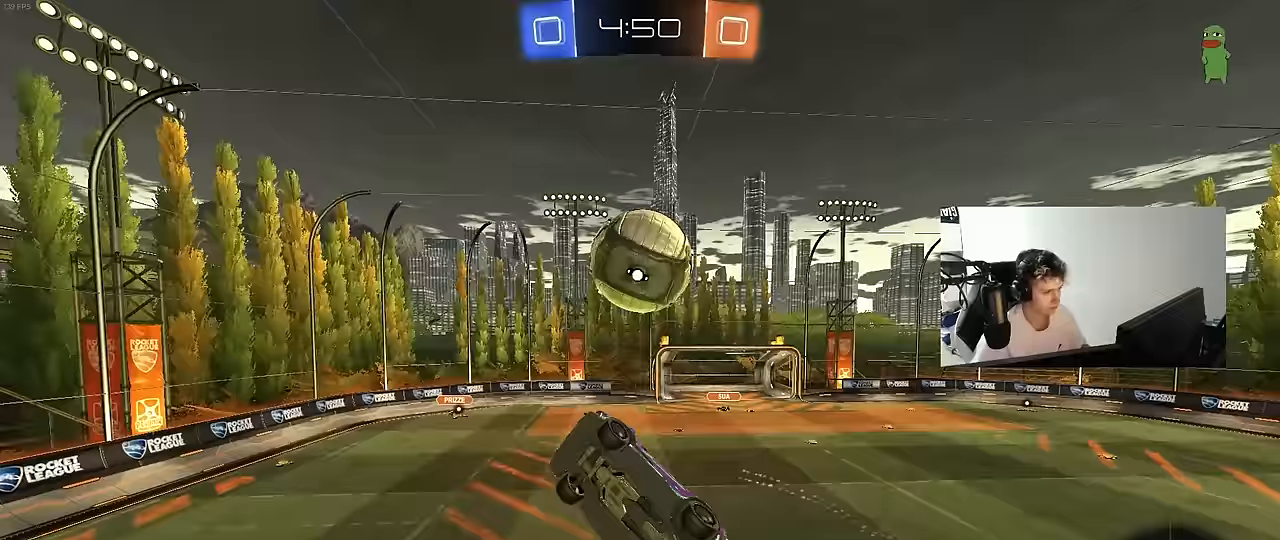
{"keys": ["a", "shift", "w"], "mouse": ["left"], "mouse_move": "still", "events": [[117, "d", "down"], [117, "shift", "up"], [150, "a", "up"], [250, "d", "up"], [250, "mouse_left", "down"], [250, "s", "up"], [250, "shift", "down"], [300, "a", "down"], [400, "w", "down"]]}
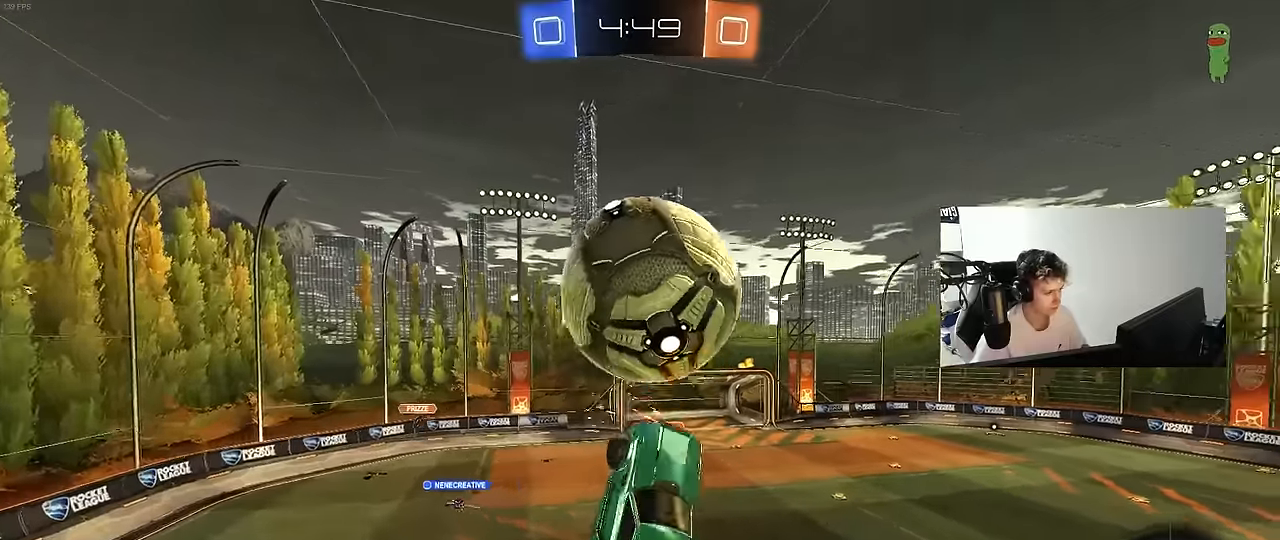
{"keys": ["d"], "mouse": ["left"], "mouse_move": "still", "events": [[167, "mouse_left", "up"], [167, "shift", "up"], [267, "w", "up"], [367, "mouse_left", "down"], [367, "shift", "down"], [500, "a", "up"], [500, "d", "down"], [500, "shift", "up"]]}
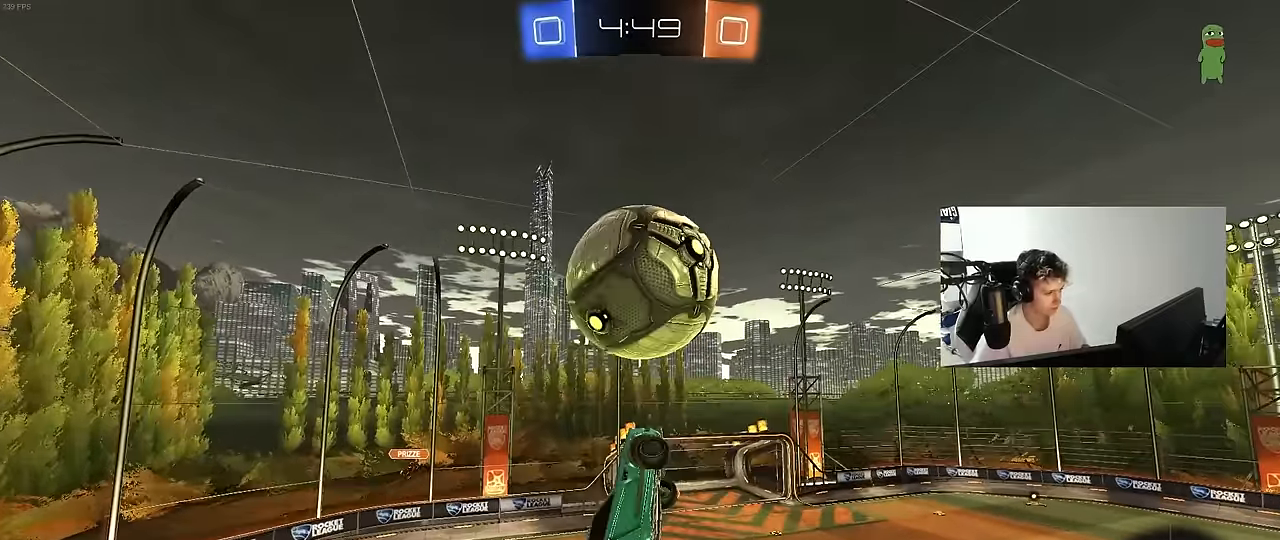
{"keys": ["a", "s"], "mouse": [], "mouse_move": "still", "events": [[50, "s", "down"], [283, "s", "up"], [383, "mouse_left", "up"], [383, "s", "down"], [433, "a", "down"], [467, "d", "up"]]}
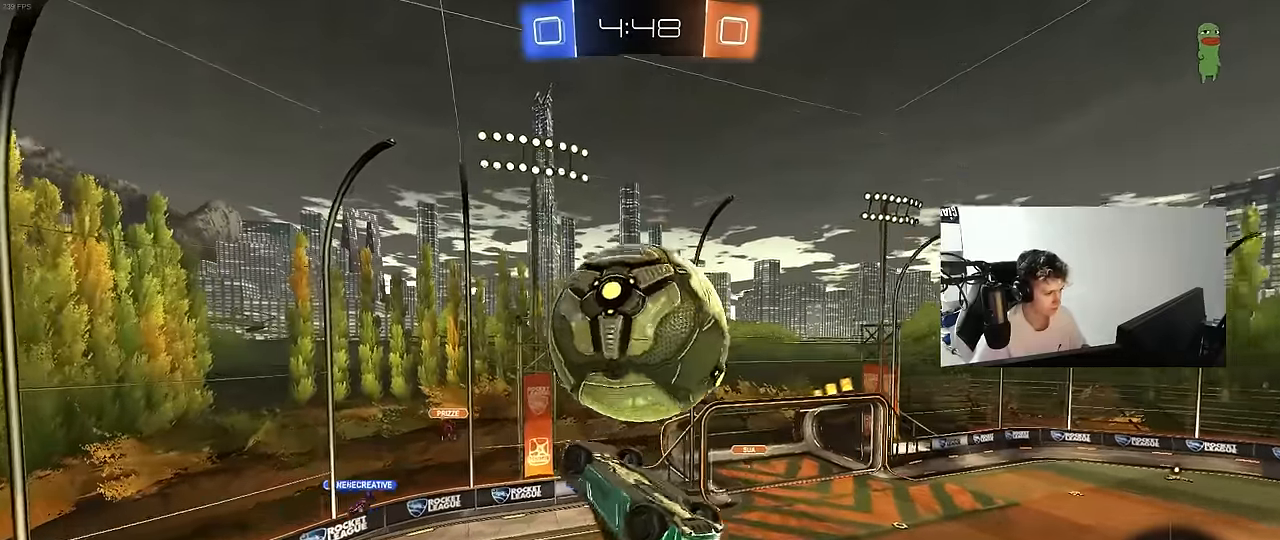
{"keys": ["d", "shift", "w"], "mouse": ["left", "right"], "mouse_move": "down-left", "events": [[17, "s", "up"], [117, "d", "down"], [150, "a", "up"], [217, "shift", "down"], [217, "w", "down"], [300, "mouse_left", "down"], [300, "mouse_right", "down"], [400, "mouse_right", "up"], [433, "mouse_right", "down"]]}